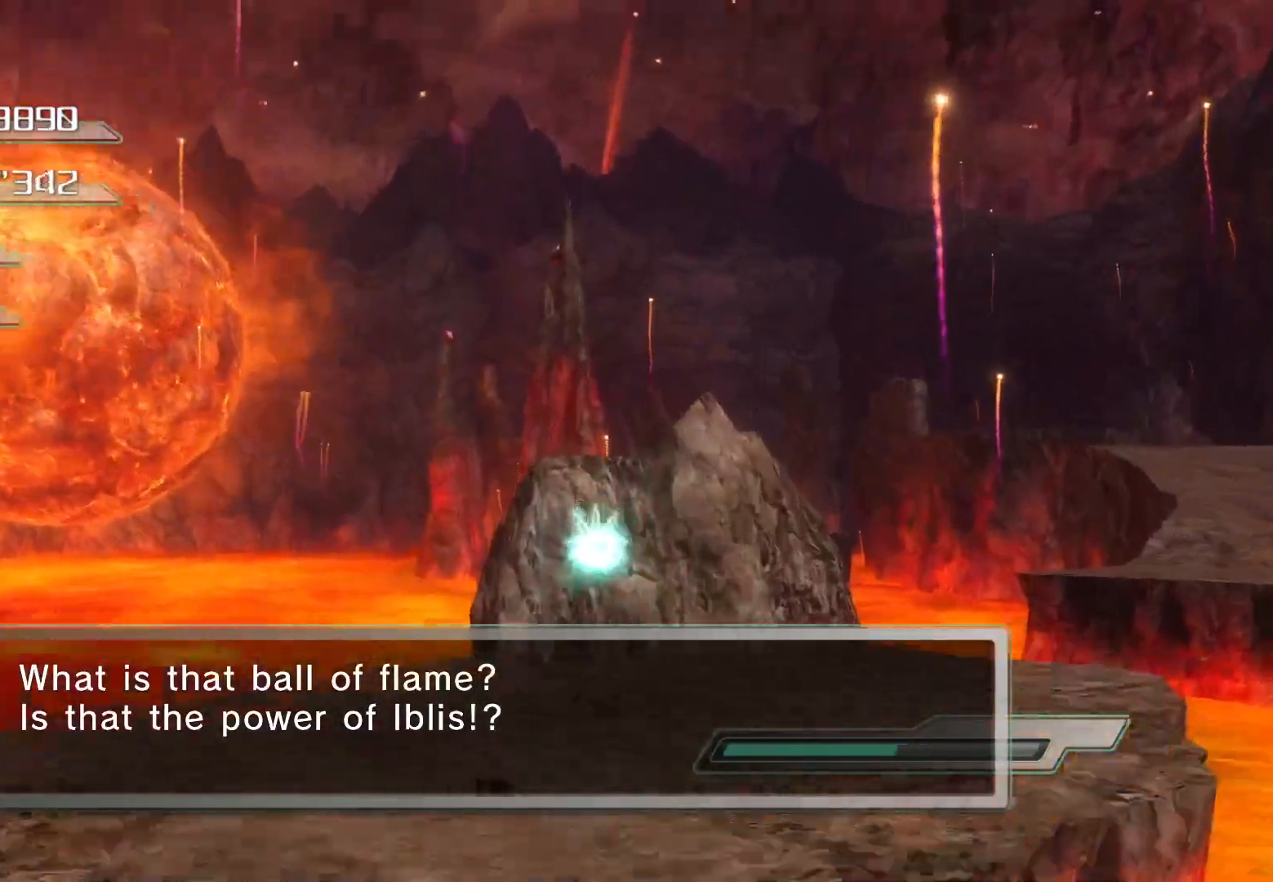
Gameplay with a controller (PlayStation layout); each line is a JSON object with the inputs held at the frame after it. "events" lists button and stick changes between this image and that frame as [ms after this image, input, new state], when the widget could be followed in between.
{"buttons": [], "left_stick": "right", "right_stick": "center", "events": [[302, "left_stick", "right"]]}
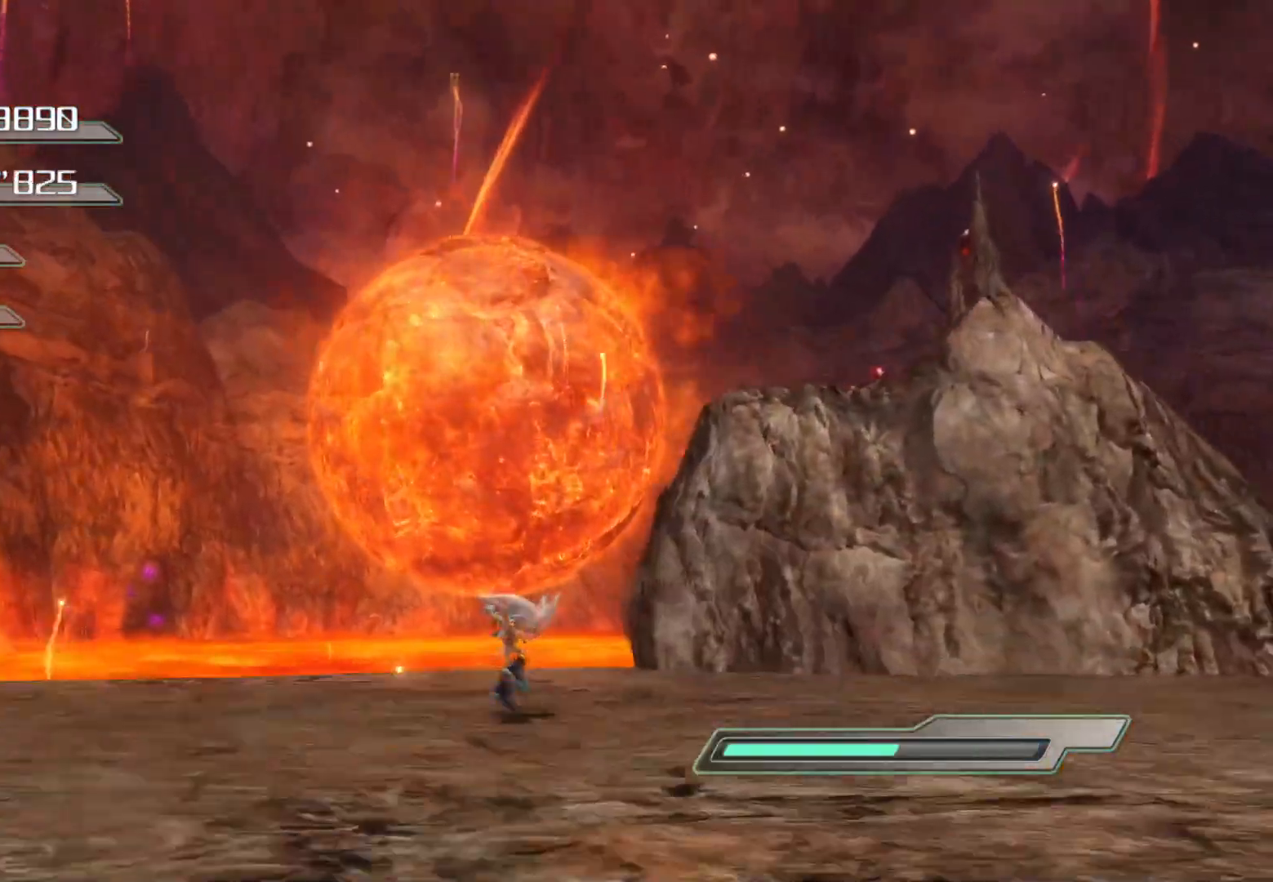
{"buttons": [], "left_stick": "right", "right_stick": "center", "events": [[67, "left_stick", "up-right"], [402, "left_stick", "right"]]}
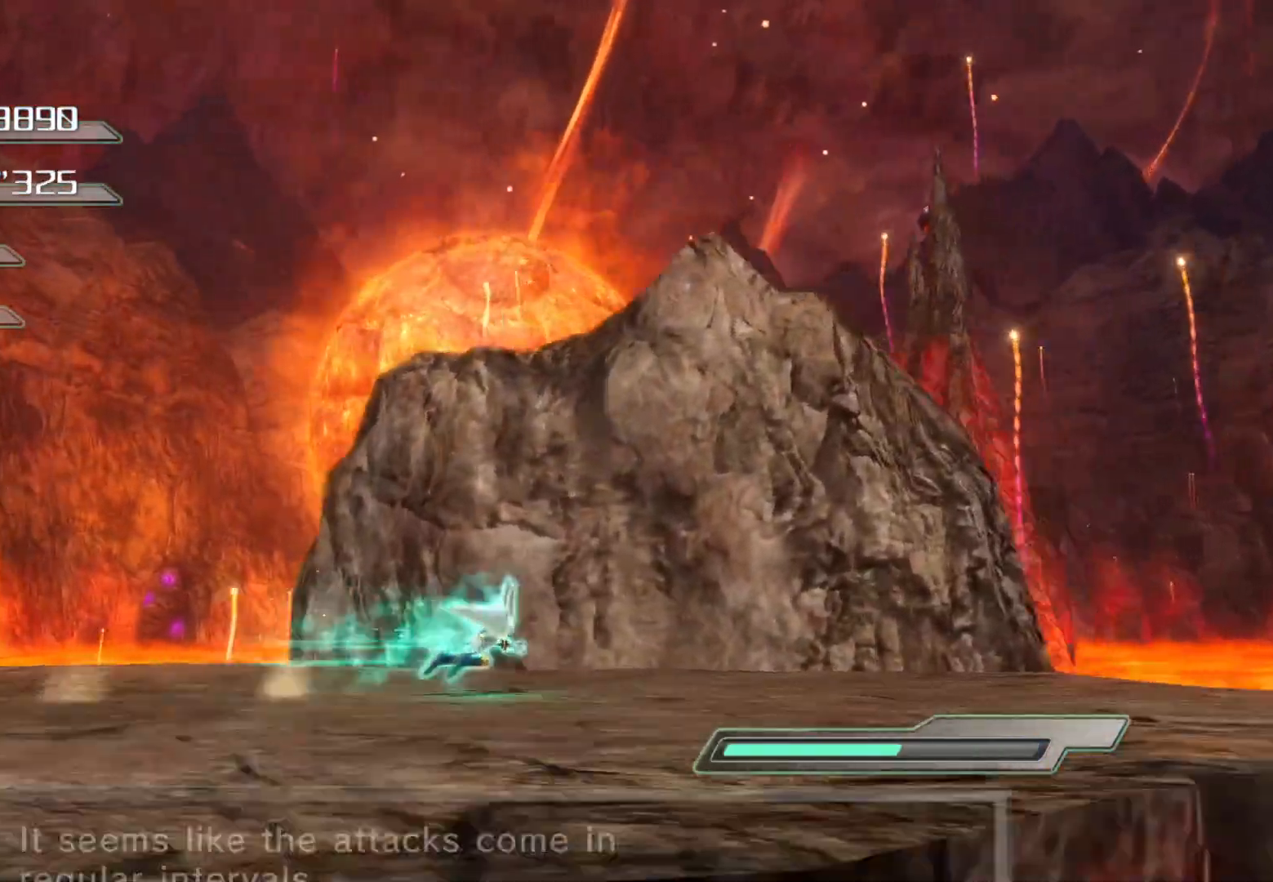
{"buttons": ["CROSS"], "left_stick": "right", "right_stick": "center", "events": [[402, "CROSS", "down"]]}
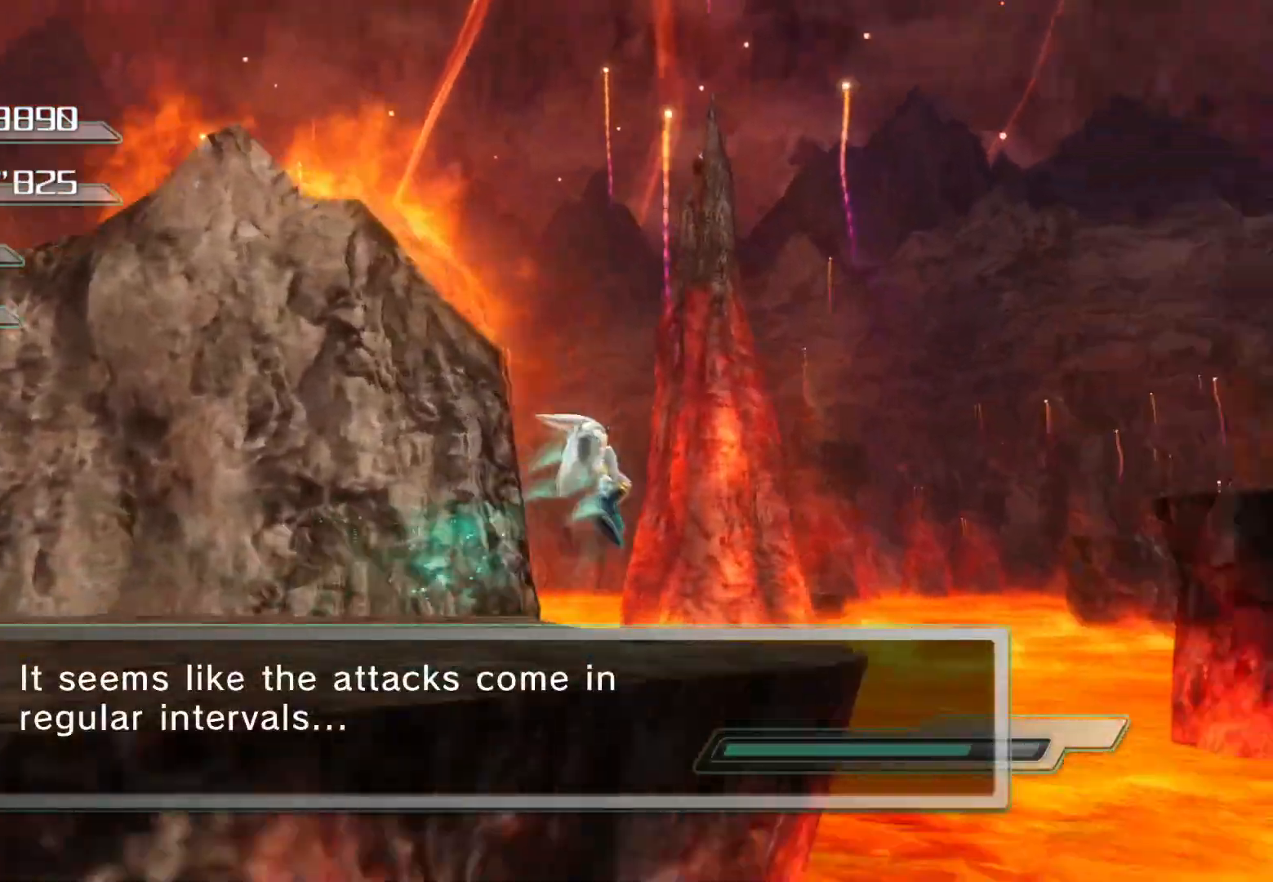
{"buttons": ["CROSS"], "left_stick": "up-right", "right_stick": "center", "events": [[402, "left_stick", "up-right"]]}
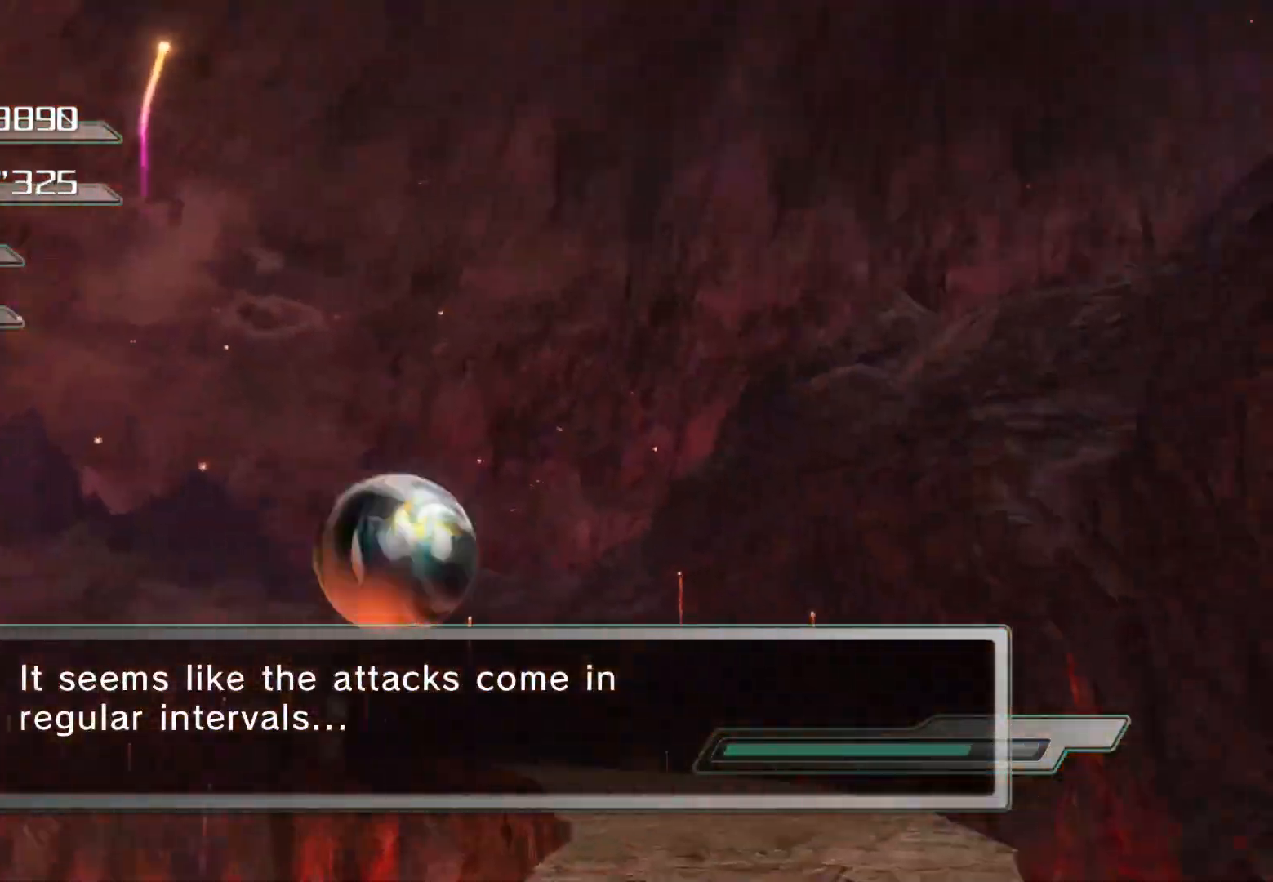
{"buttons": ["CROSS"], "left_stick": "up", "right_stick": "center", "events": [[185, "CROSS", "up"], [201, "left_stick", "up"], [302, "CROSS", "down"]]}
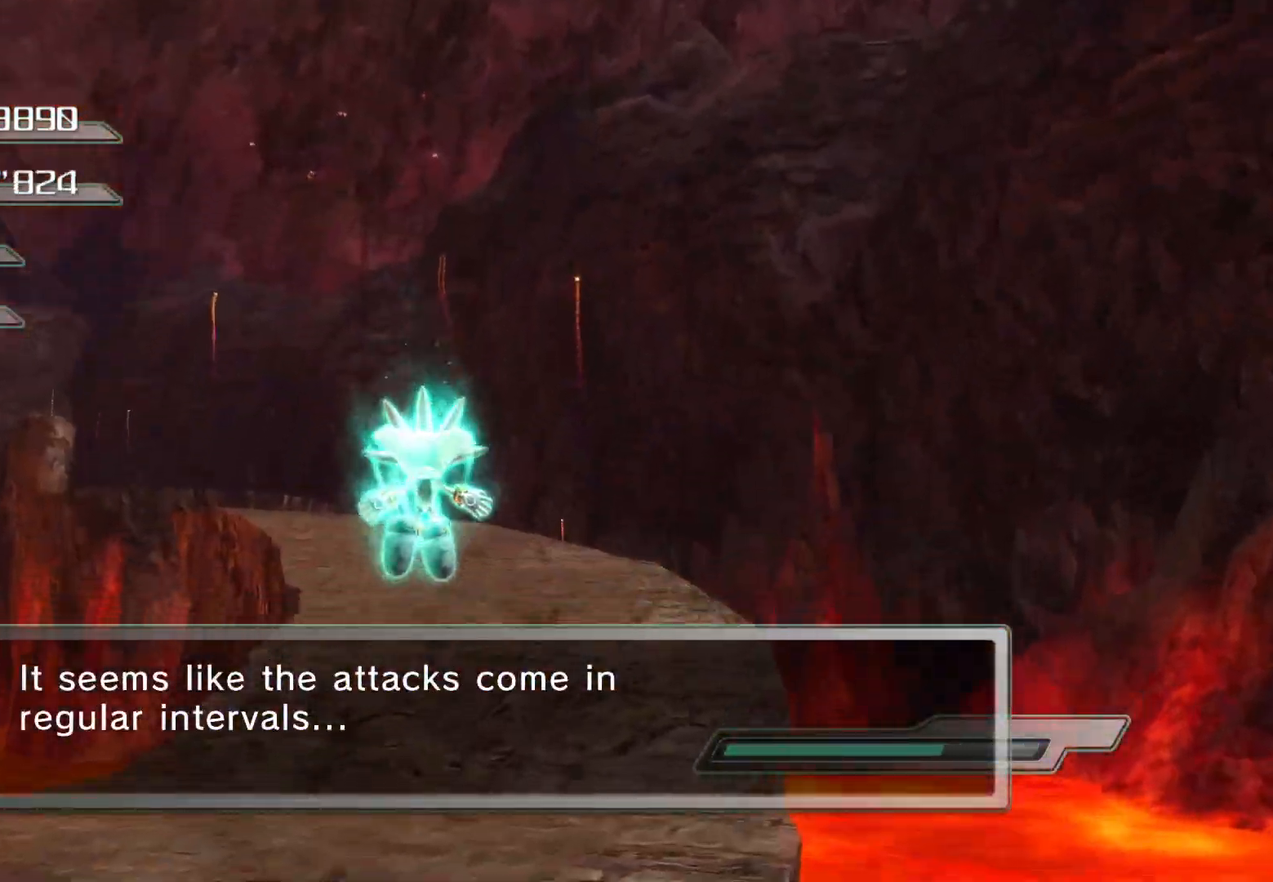
{"buttons": [], "left_stick": "up", "right_stick": "center", "events": [[83, "CROSS", "up"], [351, "right_stick", "left"], [485, "right_stick", "center"]]}
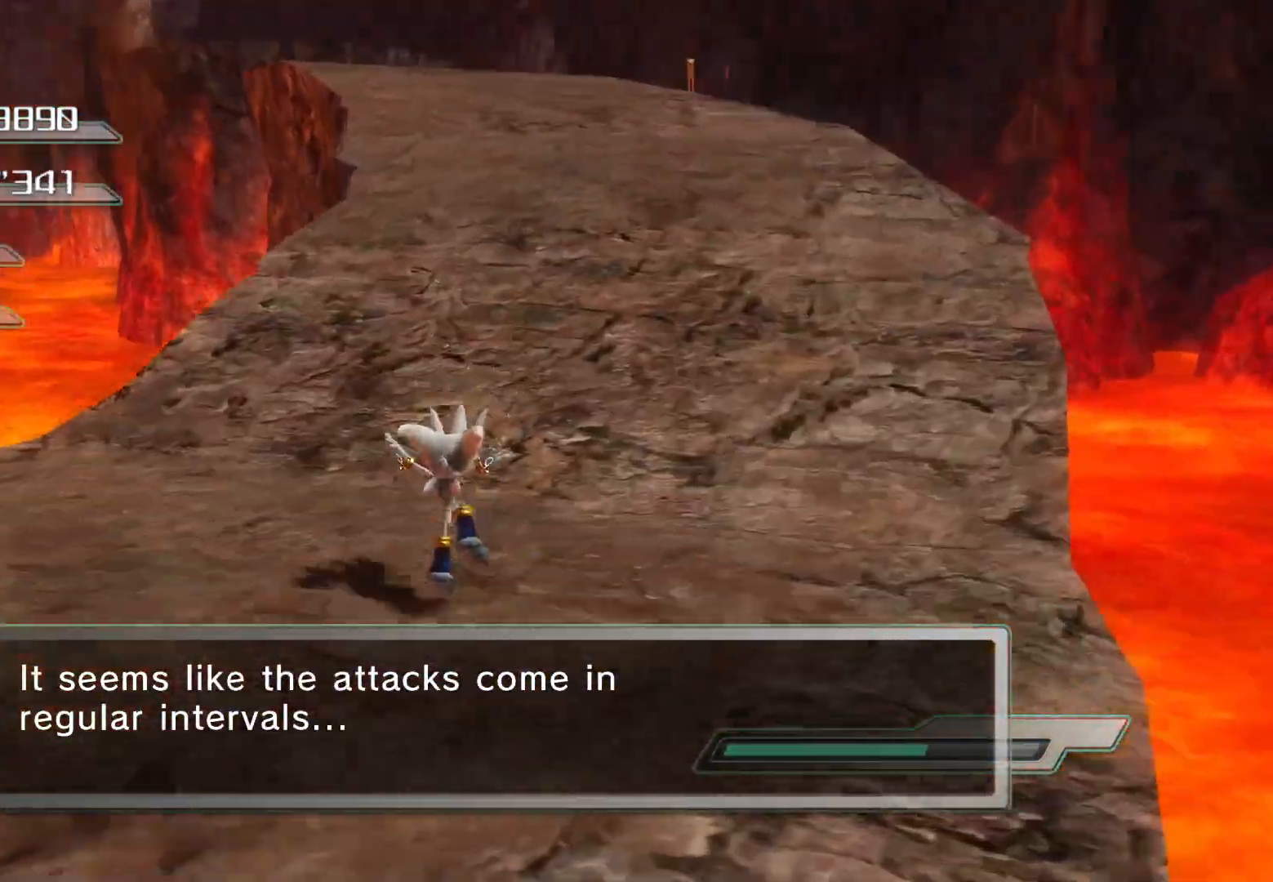
{"buttons": [], "left_stick": "up", "right_stick": "center", "events": [[134, "CROSS", "down"], [201, "CROSS", "up"], [235, "CROSS", "down"], [335, "CROSS", "up"]]}
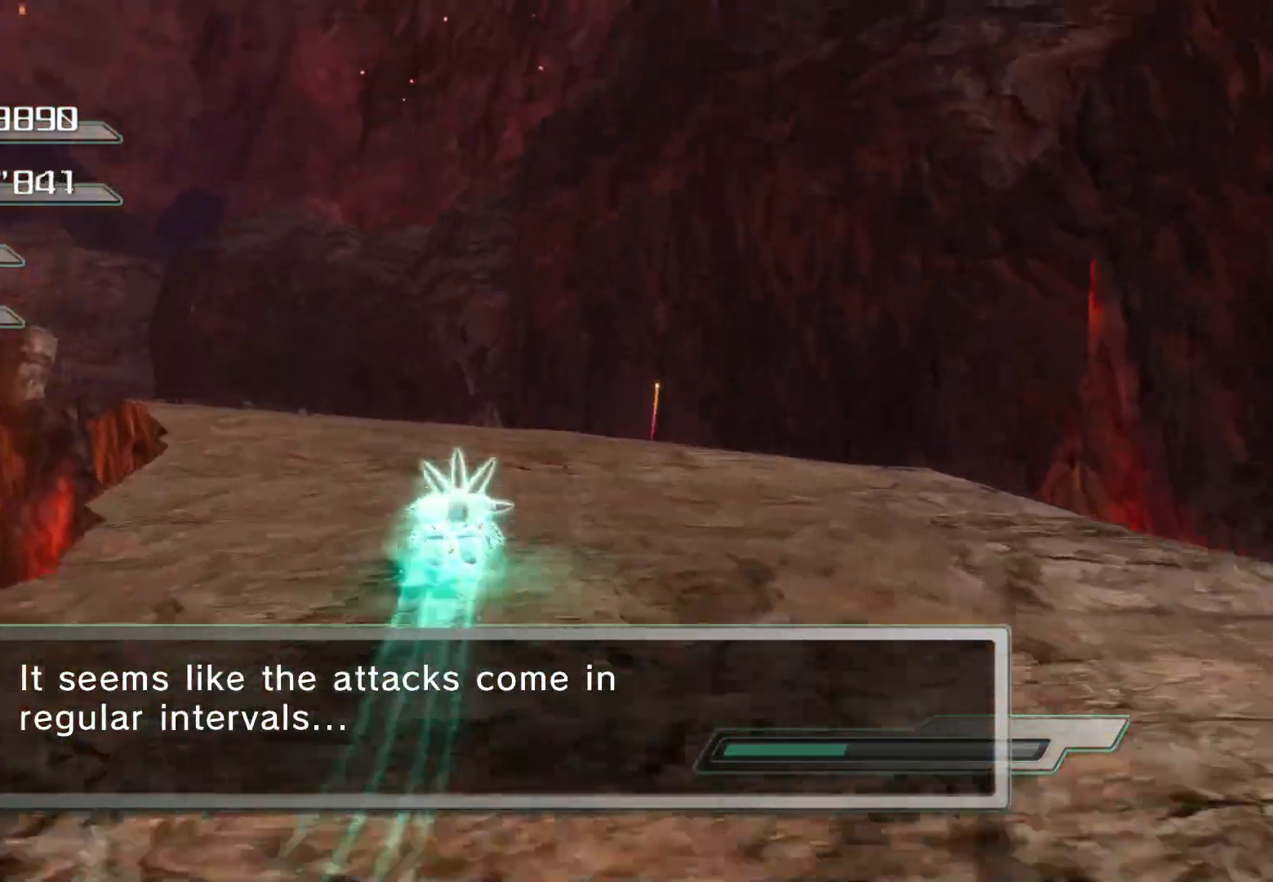
{"buttons": [], "left_stick": "up", "right_stick": "left", "events": [[251, "right_stick", "left"]]}
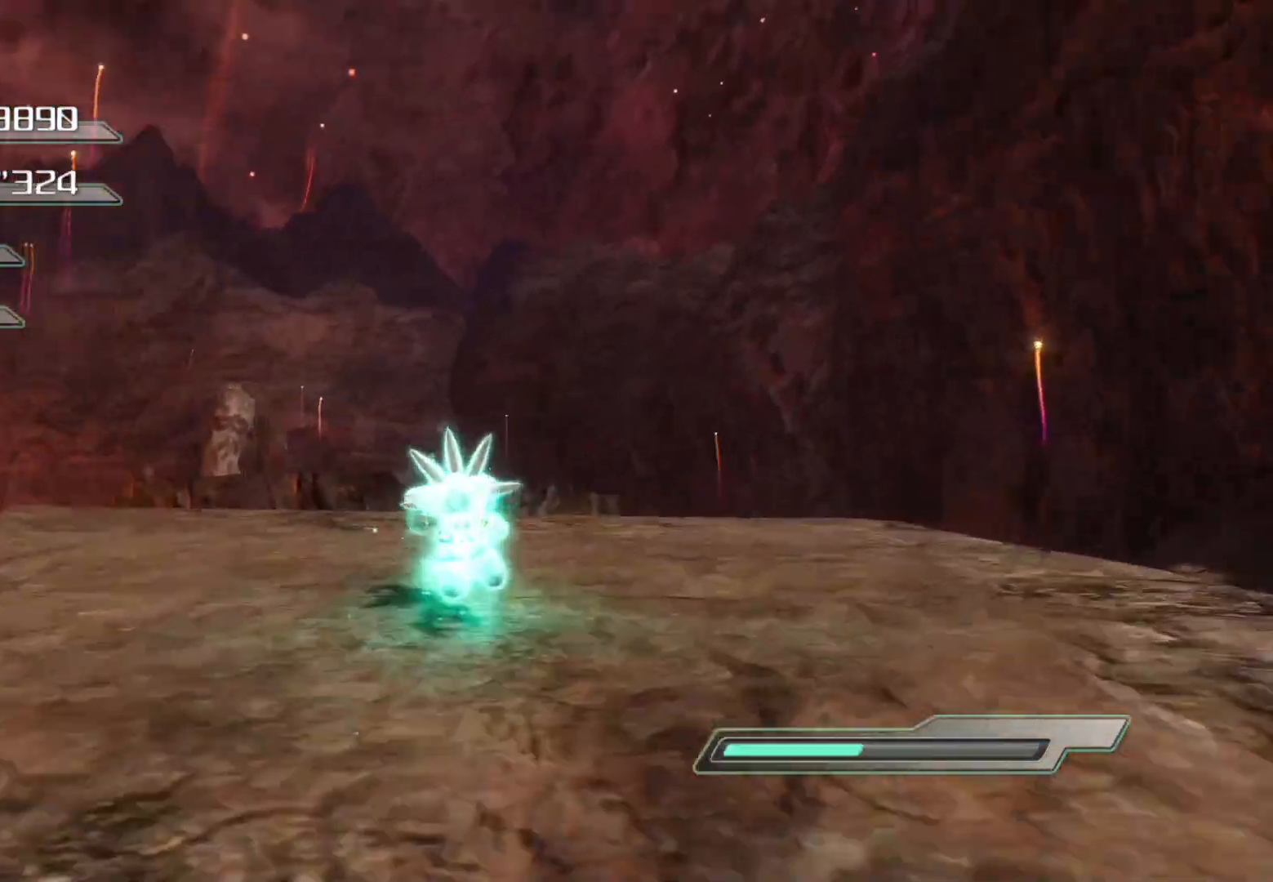
{"buttons": ["CROSS"], "left_stick": "up", "right_stick": "center", "events": [[17, "right_stick", "center"], [235, "CROSS", "down"]]}
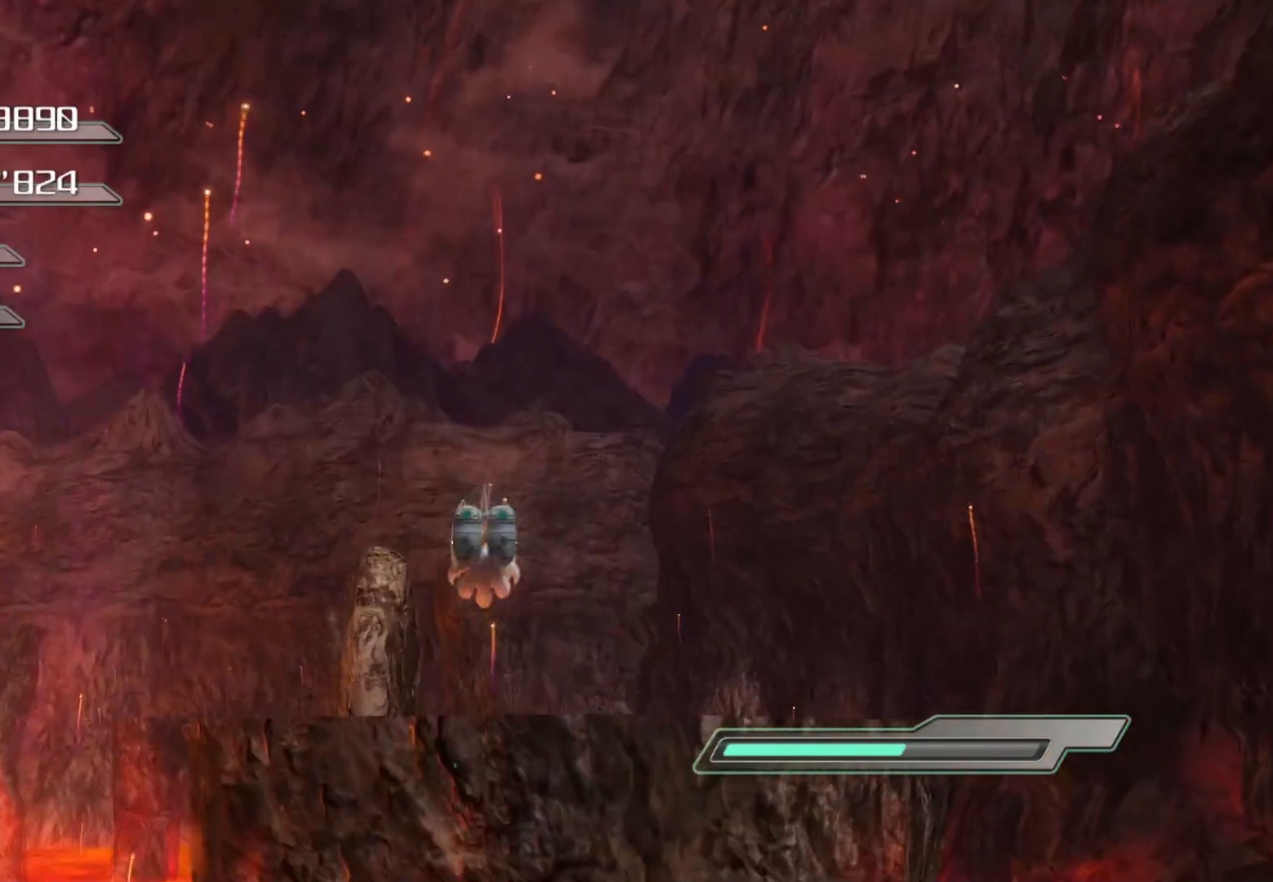
{"buttons": [], "left_stick": "up", "right_stick": "center", "events": [[485, "CROSS", "up"]]}
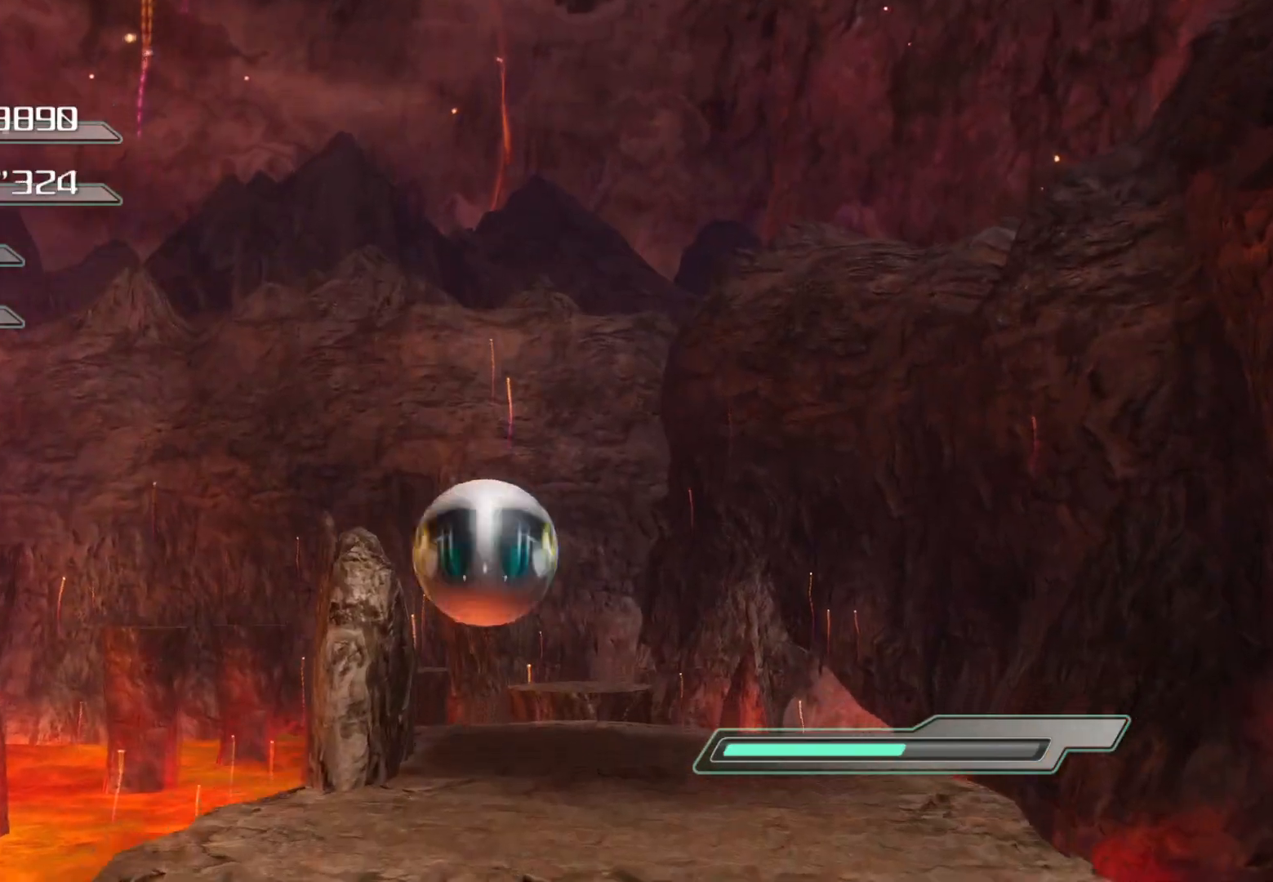
{"buttons": [], "left_stick": "up", "right_stick": "center", "events": [[184, "CROSS", "down"], [469, "CROSS", "up"]]}
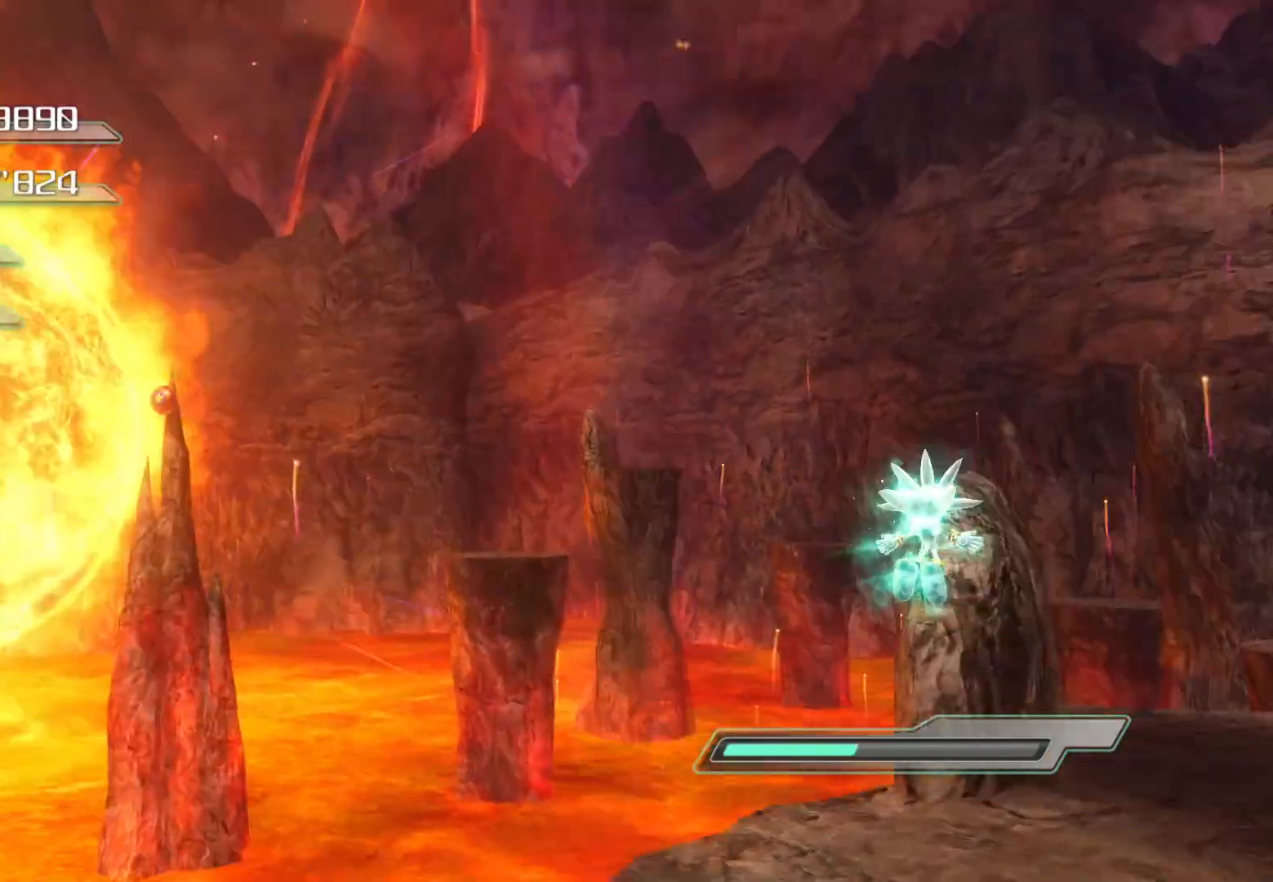
{"buttons": [], "left_stick": "down-right", "right_stick": "center", "events": [[217, "left_stick", "down-right"]]}
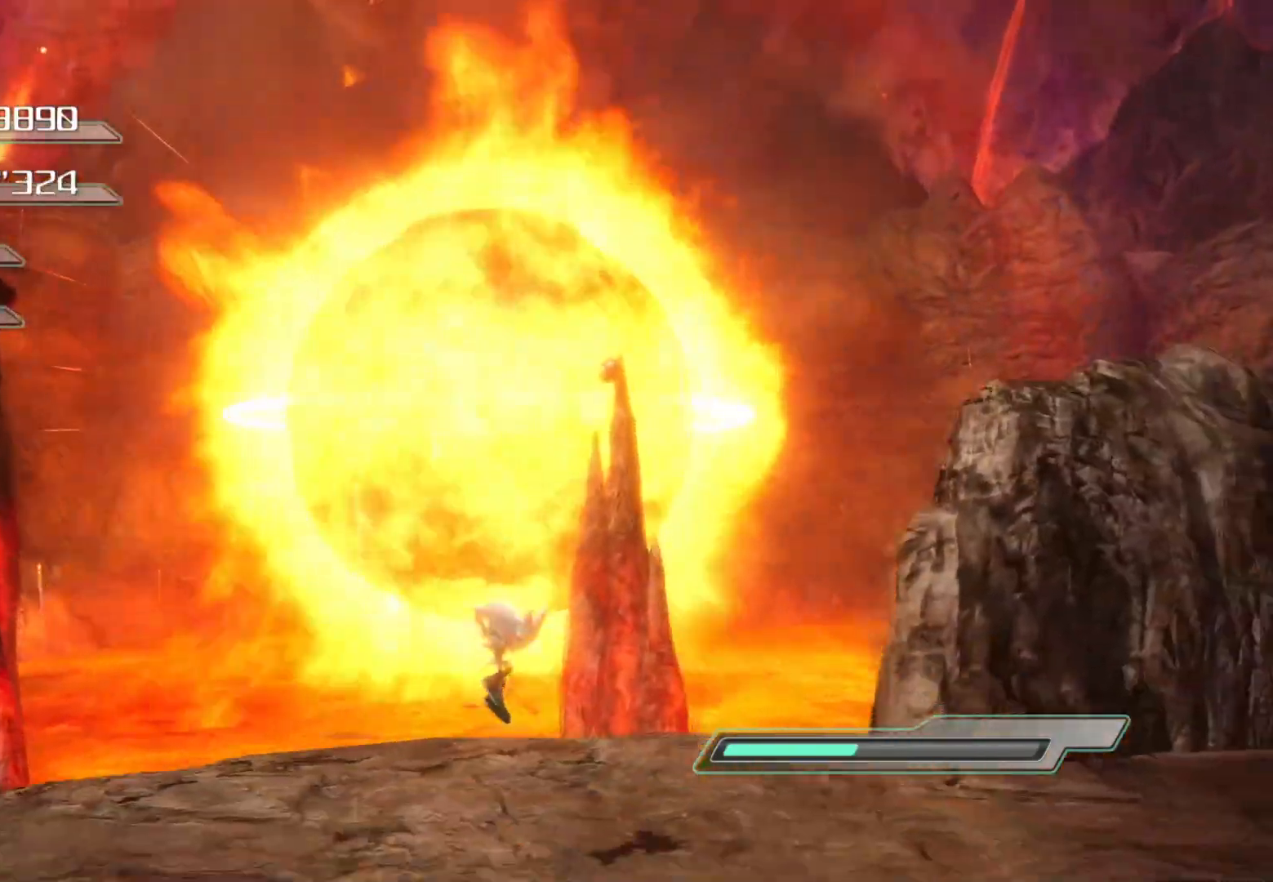
{"buttons": [], "left_stick": "up-right", "right_stick": "down-right", "events": [[151, "left_stick", "right"], [452, "left_stick", "up-right"], [502, "right_stick", "down-right"]]}
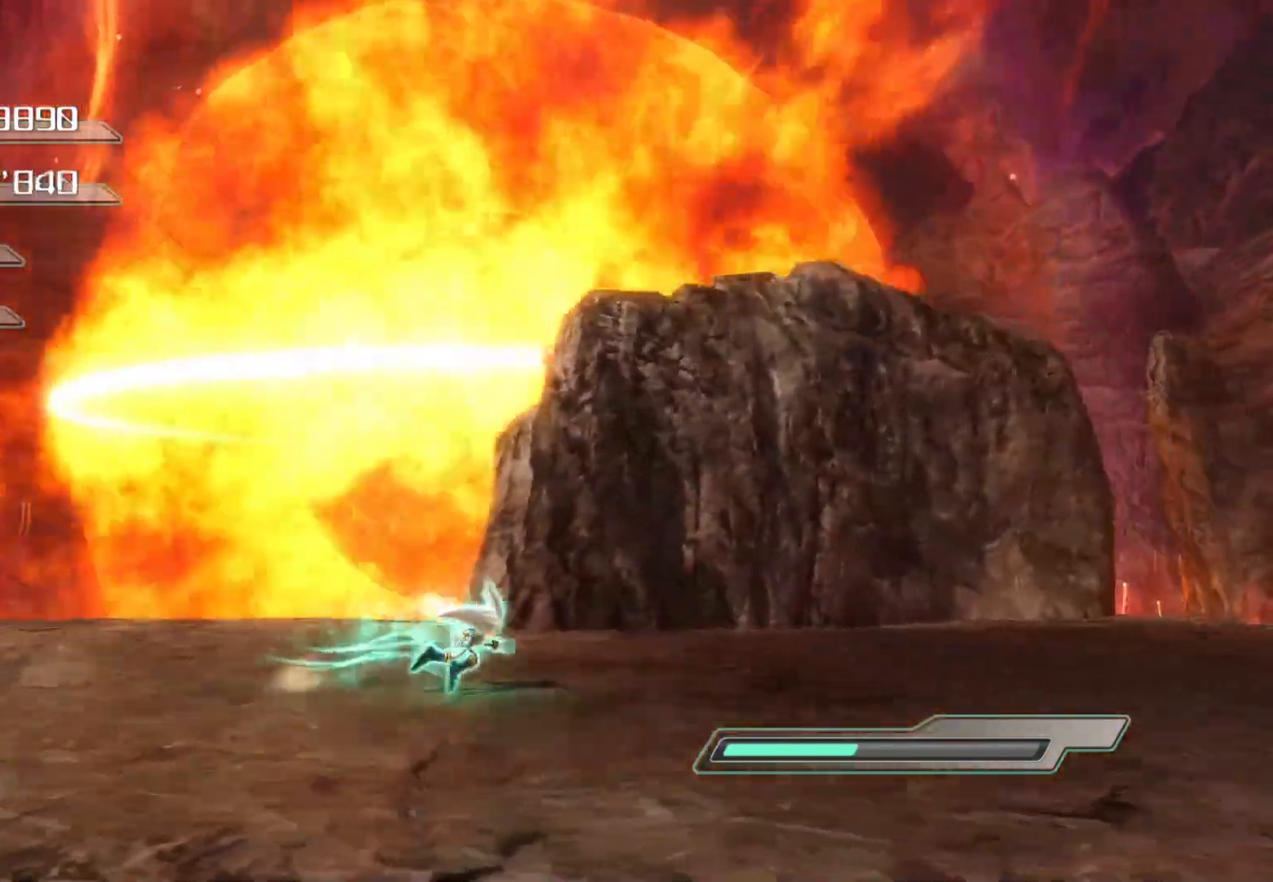
{"buttons": [], "left_stick": "center", "right_stick": "down-right", "events": [[486, "left_stick", "center"]]}
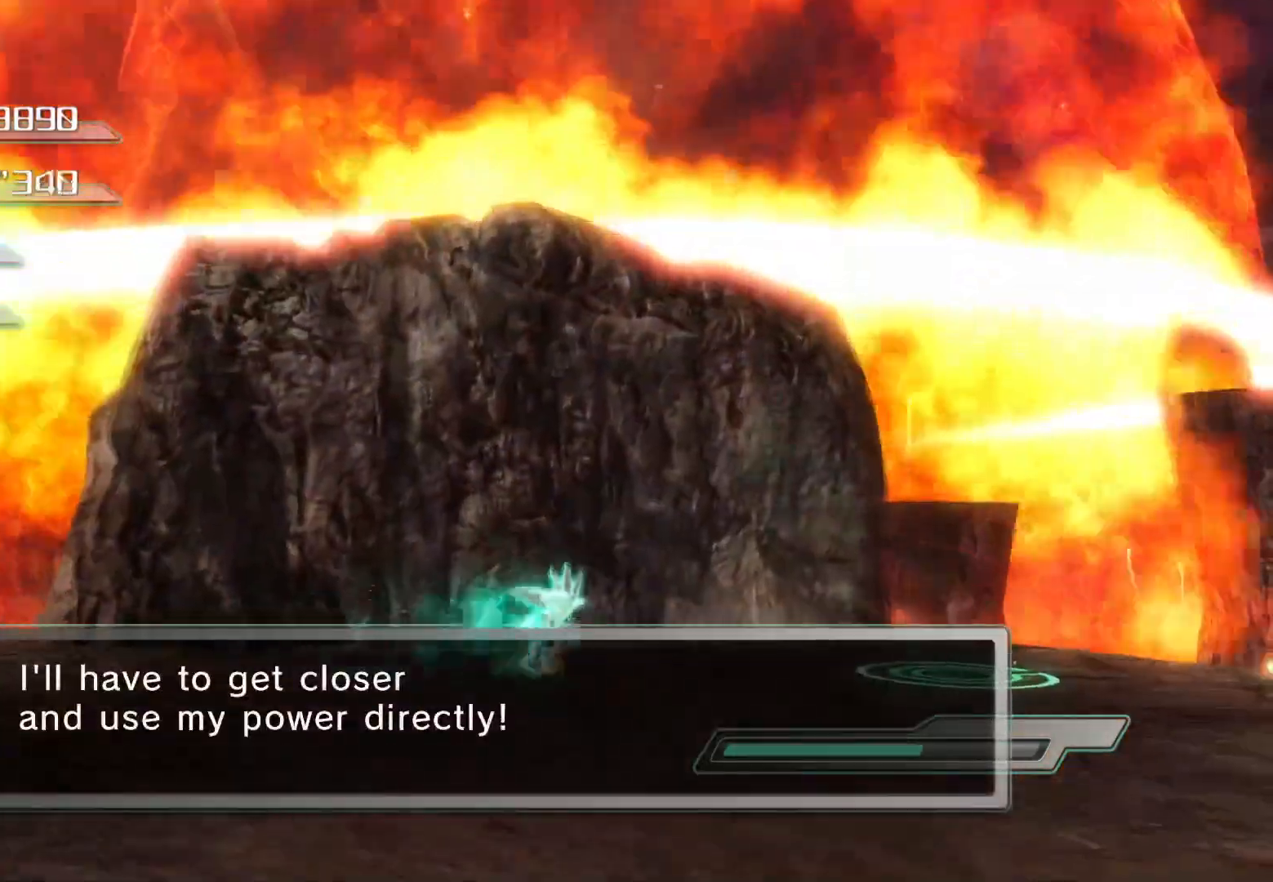
{"buttons": [], "left_stick": "down-right", "right_stick": "center", "events": [[134, "right_stick", "center"], [184, "left_stick", "down-right"]]}
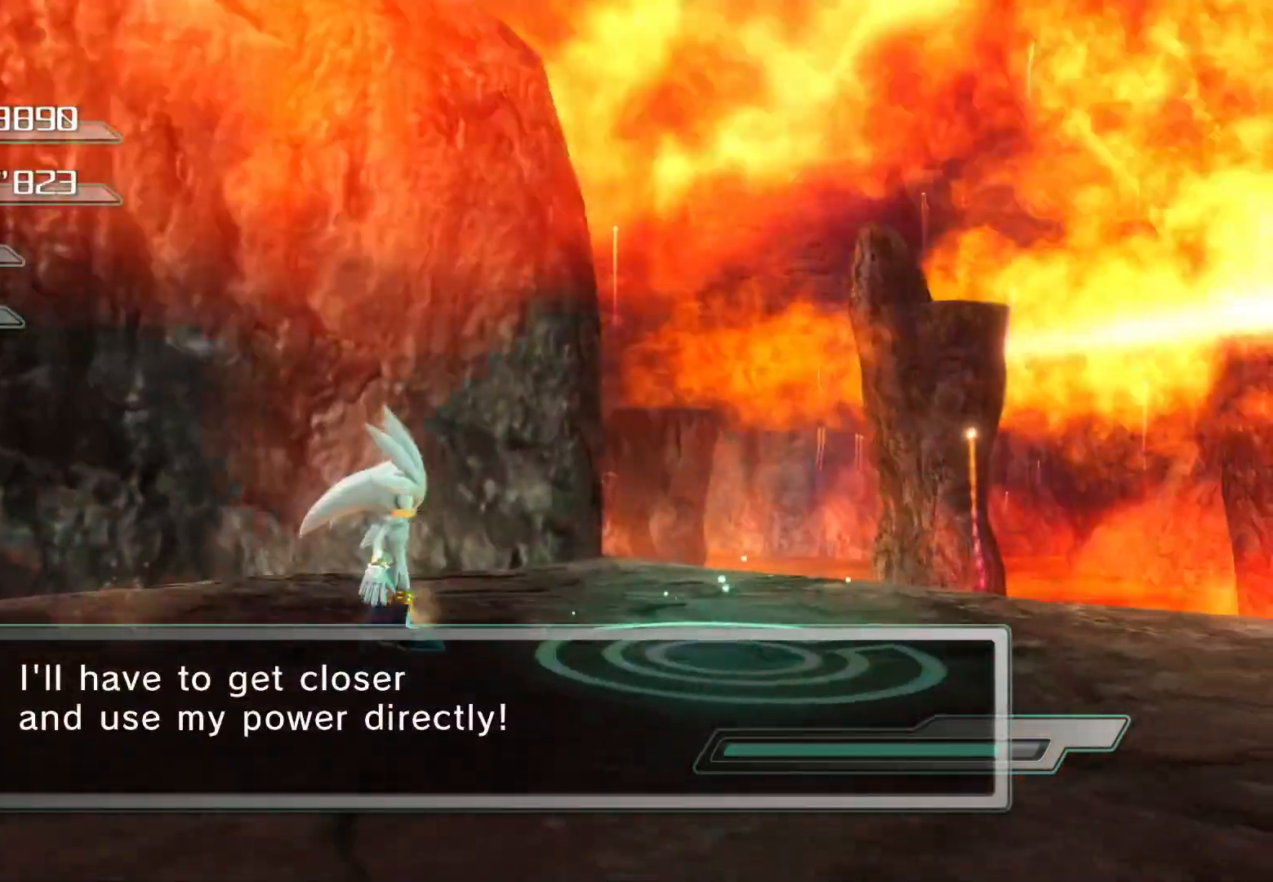
{"buttons": [], "left_stick": "right", "right_stick": "center", "events": [[301, "left_stick", "right"]]}
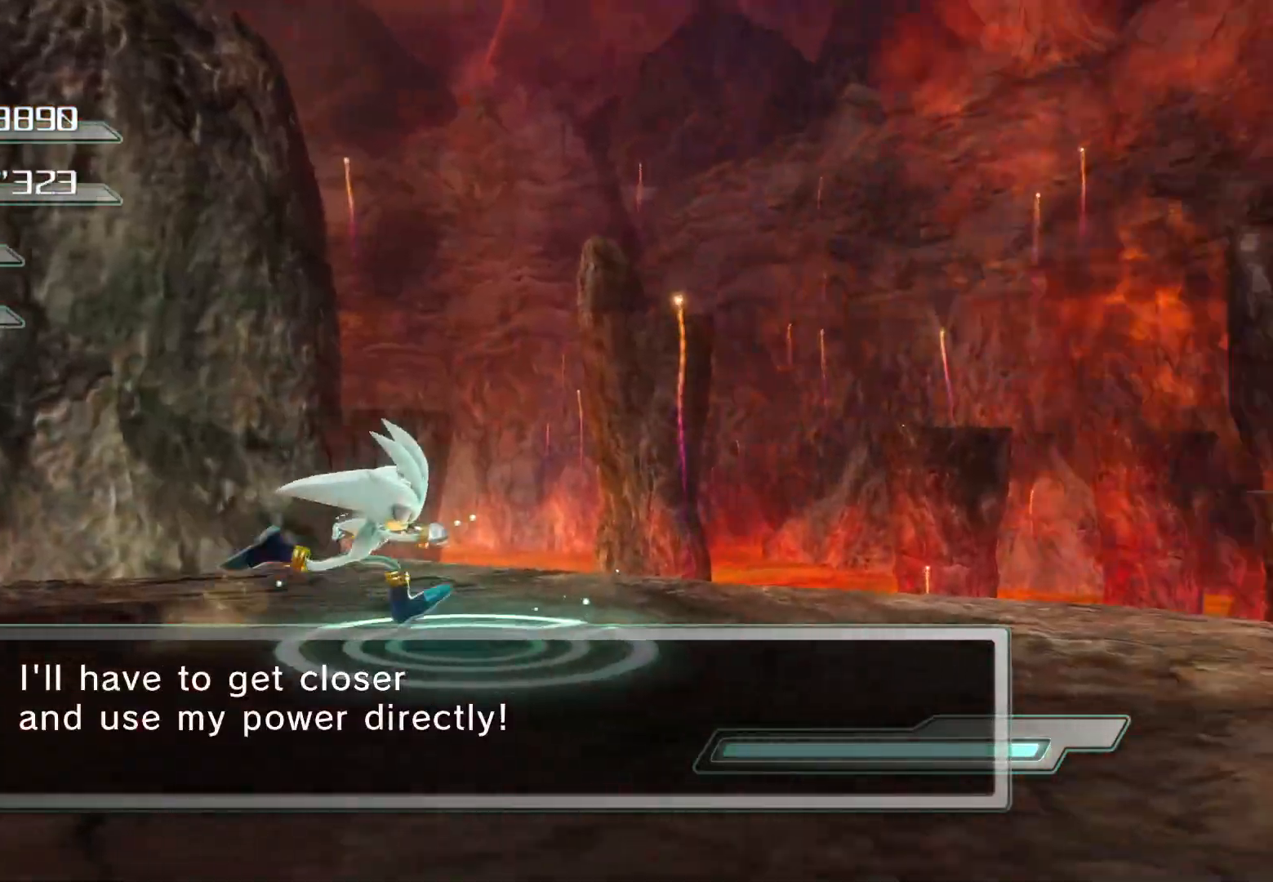
{"buttons": [], "left_stick": "center", "right_stick": "down-right", "events": [[84, "R2", "down"], [84, "left_stick", "center"], [419, "R2", "up"], [486, "right_stick", "down-right"]]}
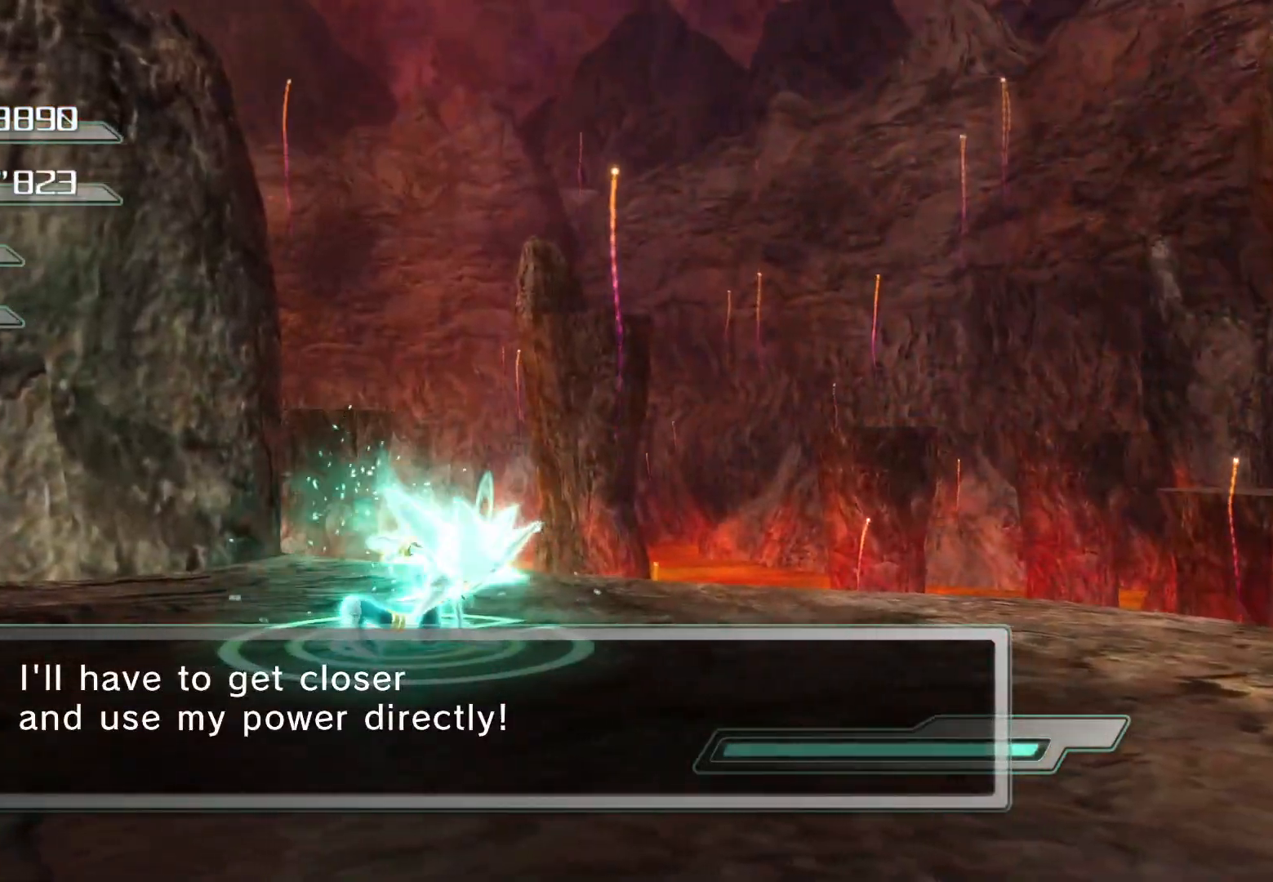
{"buttons": [], "left_stick": "right", "right_stick": "center", "events": [[352, "right_stick", "center"], [469, "left_stick", "right"]]}
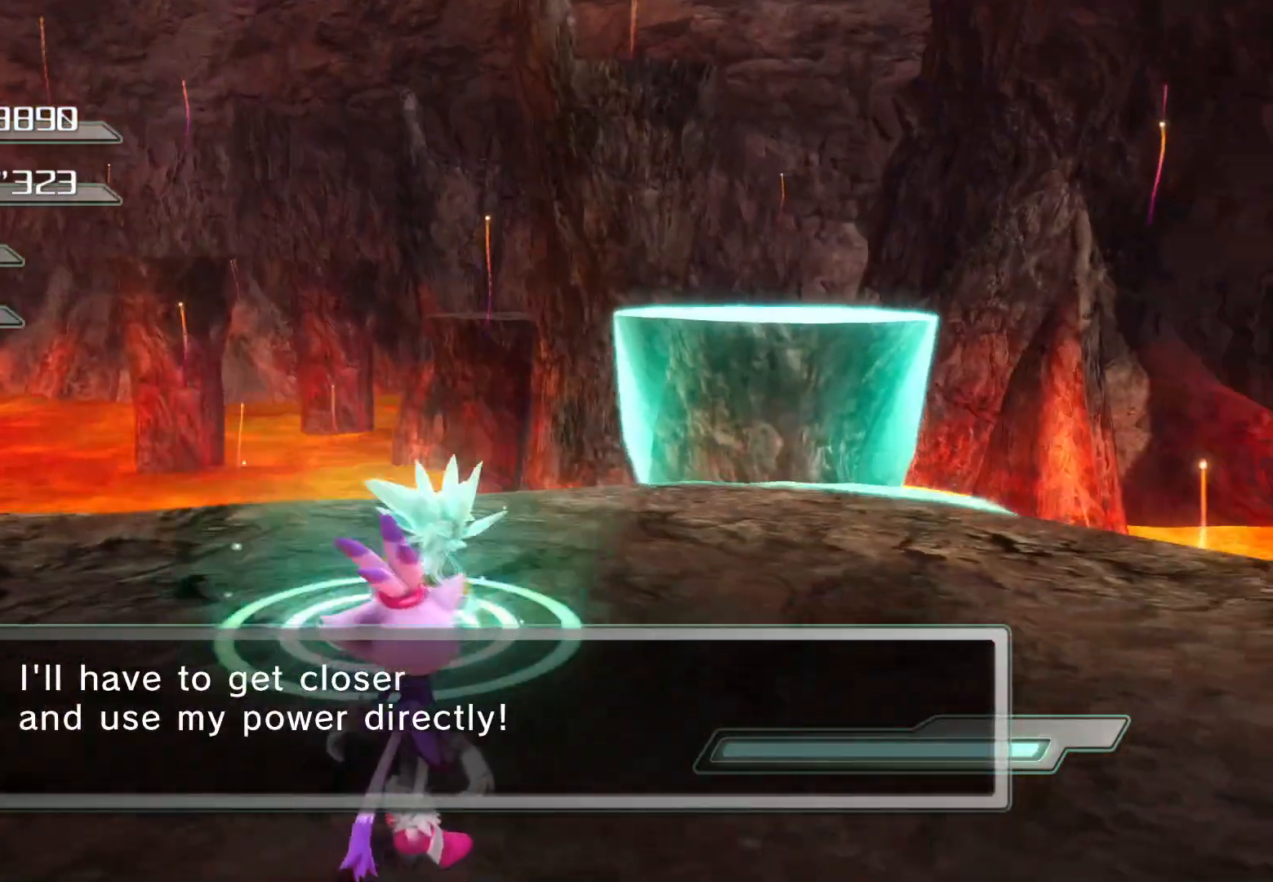
{"buttons": [], "left_stick": "up-right", "right_stick": "center", "events": [[502, "left_stick", "up-right"]]}
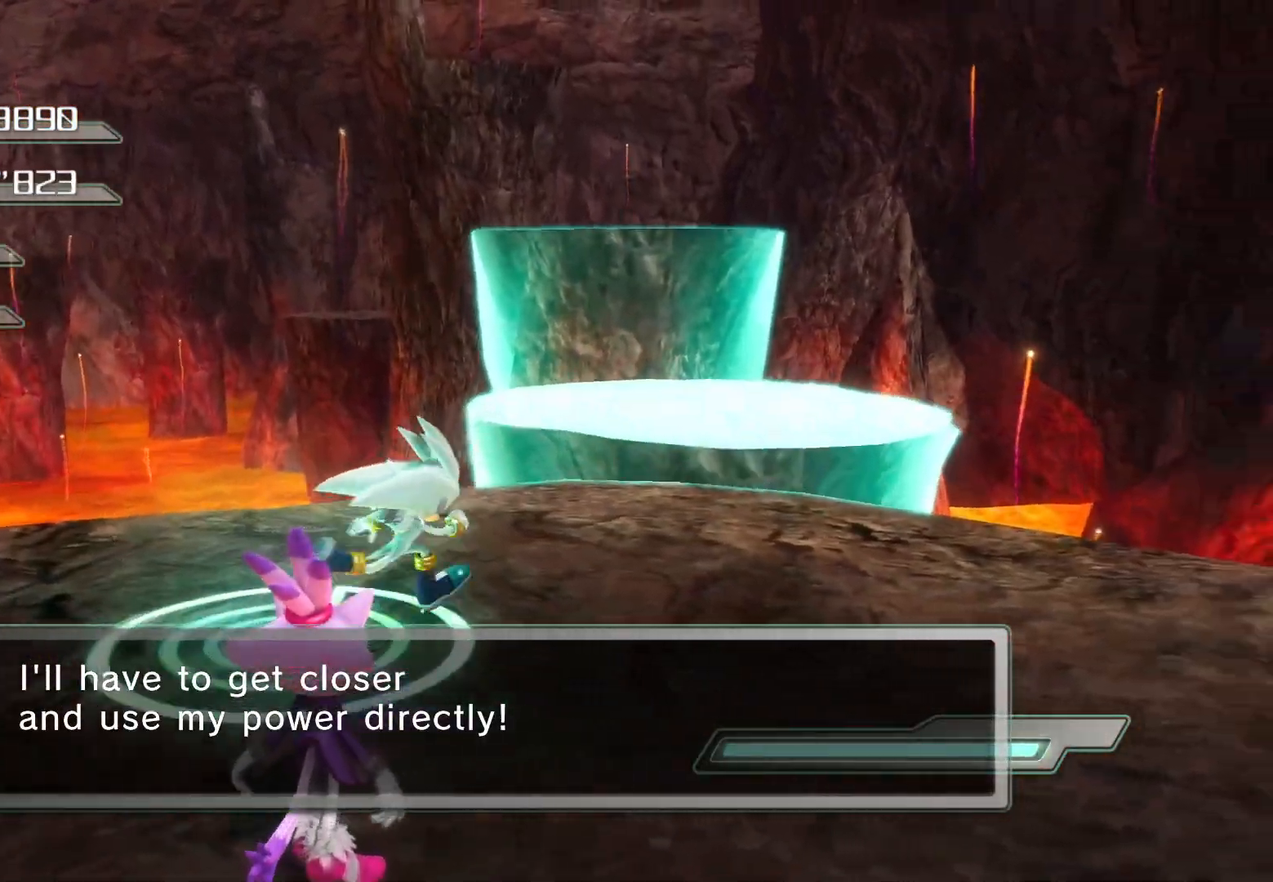
{"buttons": ["CROSS"], "left_stick": "up", "right_stick": "center", "events": [[268, "CROSS", "down"], [302, "left_stick", "up"]]}
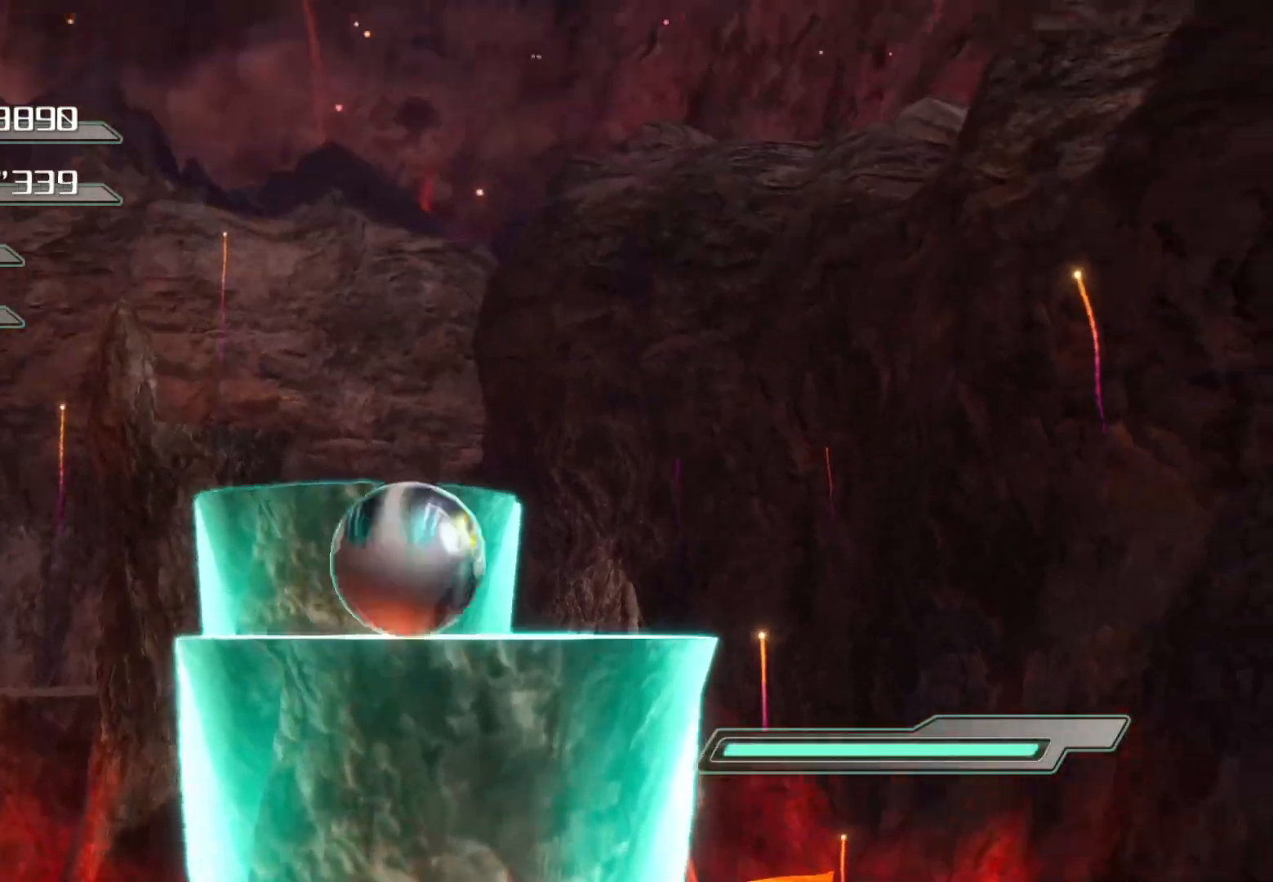
{"buttons": ["CROSS"], "left_stick": "up", "right_stick": "center", "events": []}
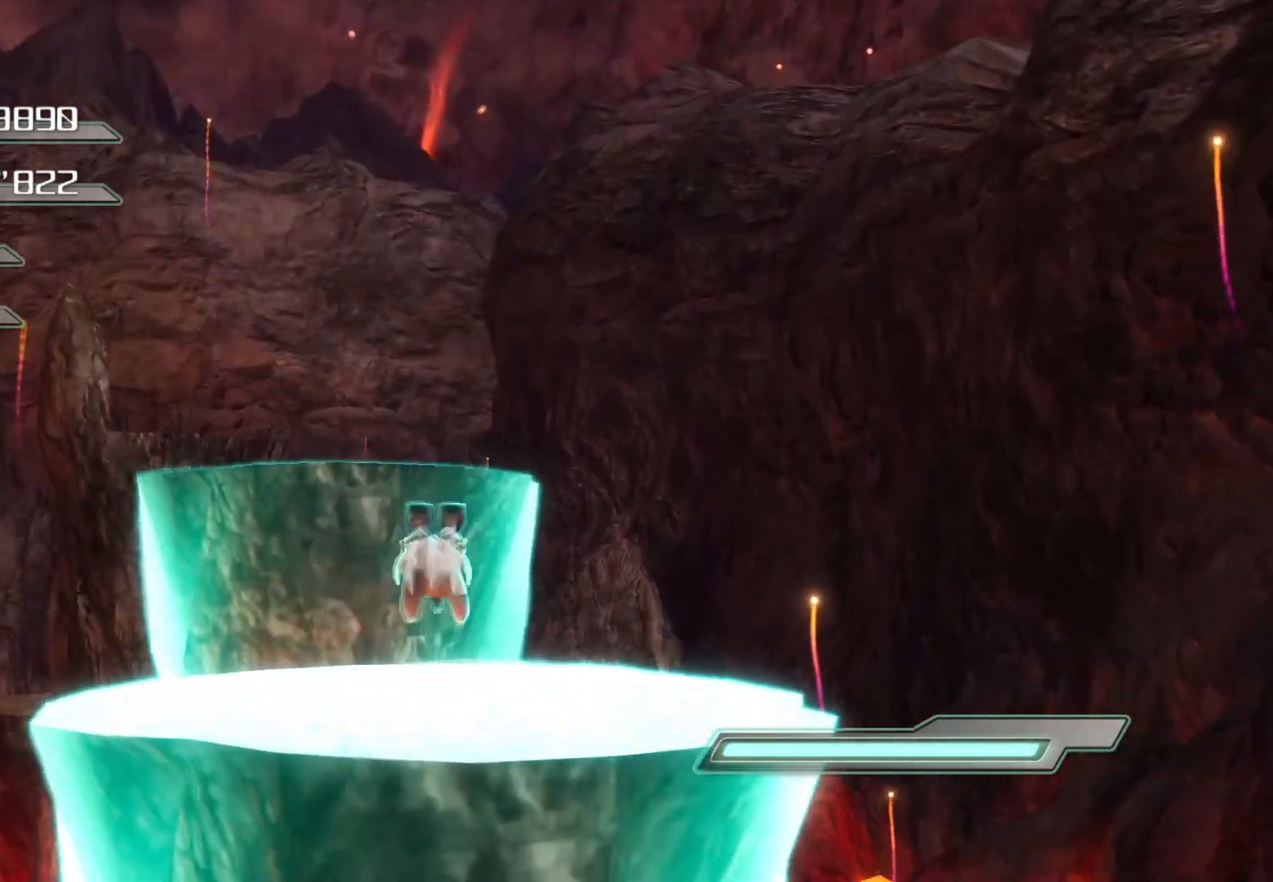
{"buttons": ["CROSS"], "left_stick": "up", "right_stick": "center", "events": [[218, "CROSS", "up"], [469, "CROSS", "down"]]}
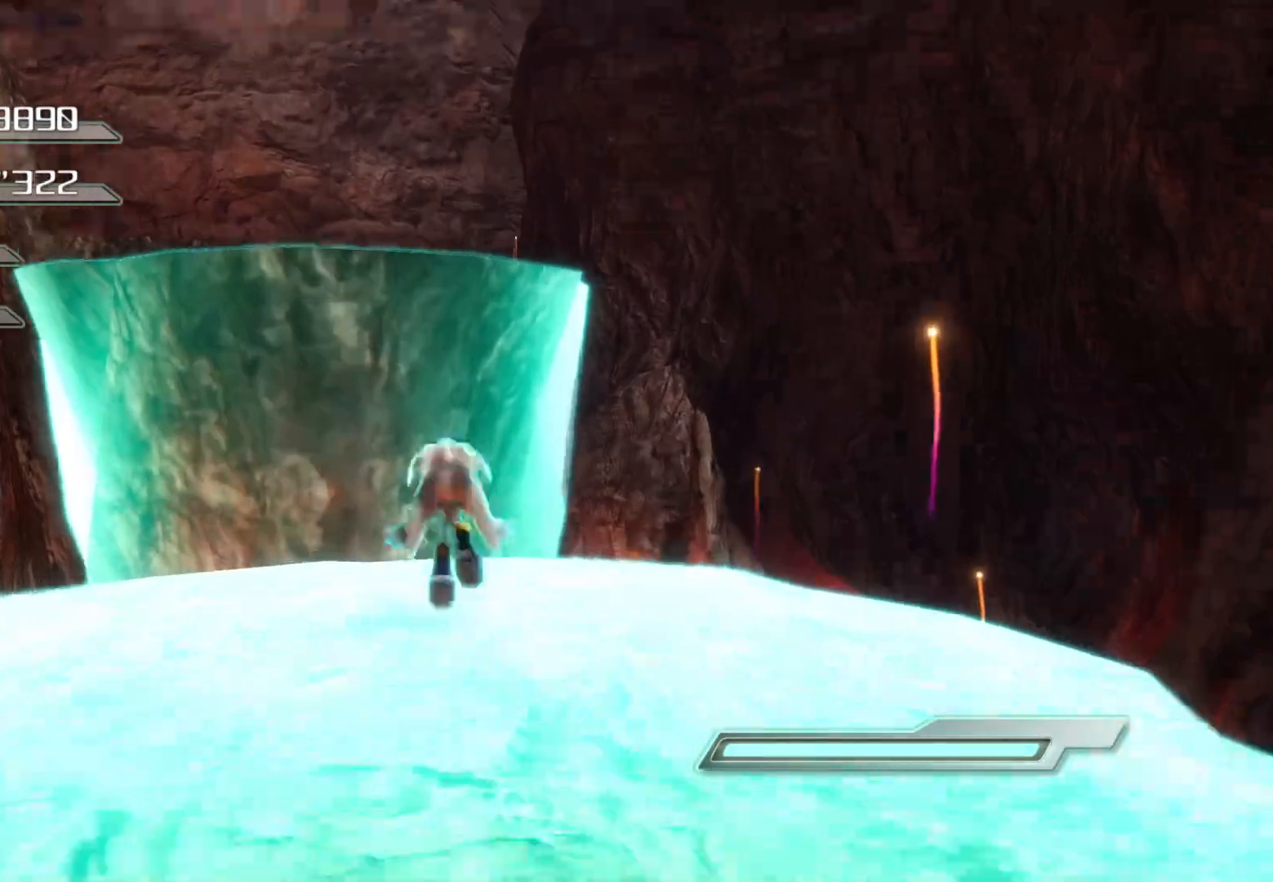
{"buttons": ["CROSS"], "left_stick": "up", "right_stick": "center", "events": []}
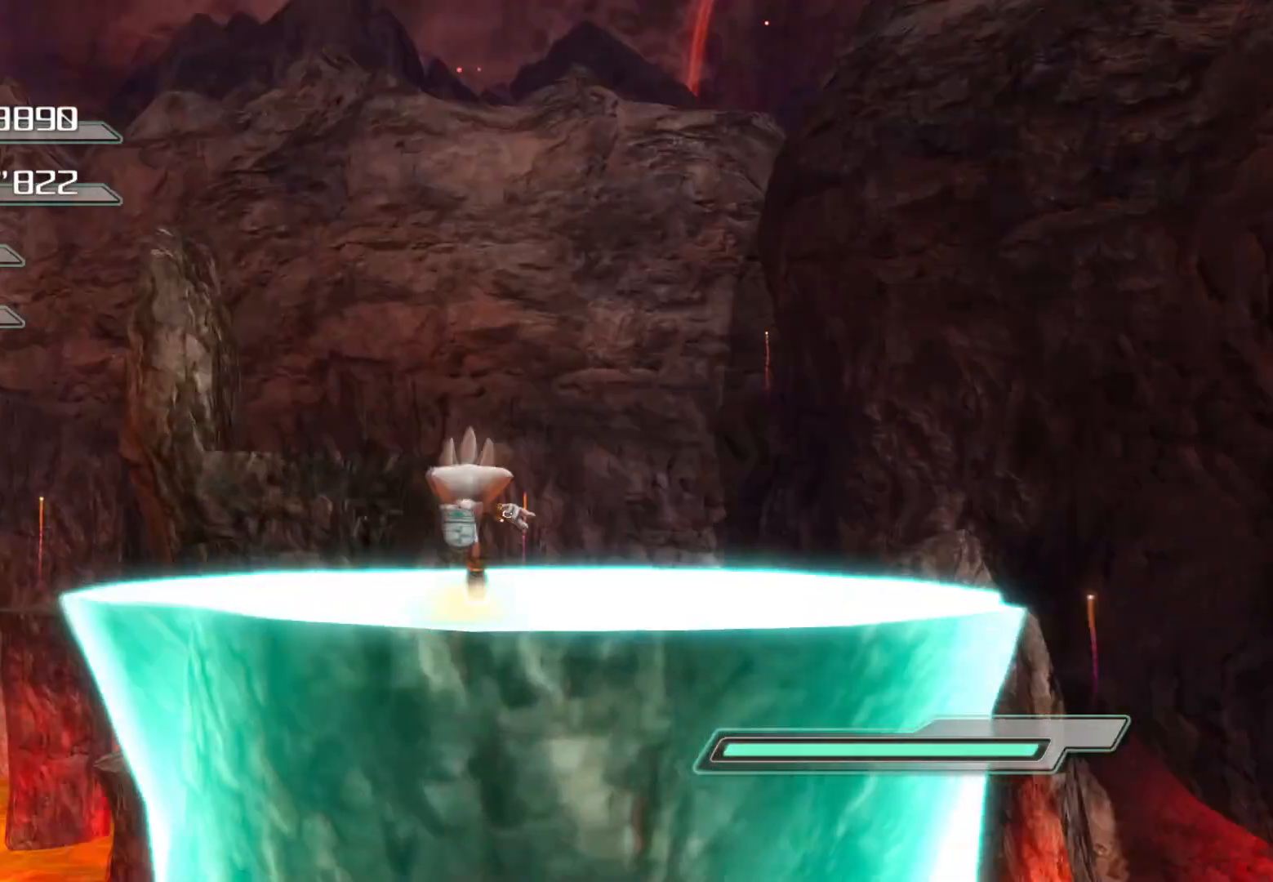
{"buttons": [], "left_stick": "right", "right_stick": "center", "events": [[168, "CROSS", "up"], [201, "left_stick", "center"], [218, "right_stick", "left"], [436, "right_stick", "center"], [469, "left_stick", "right"]]}
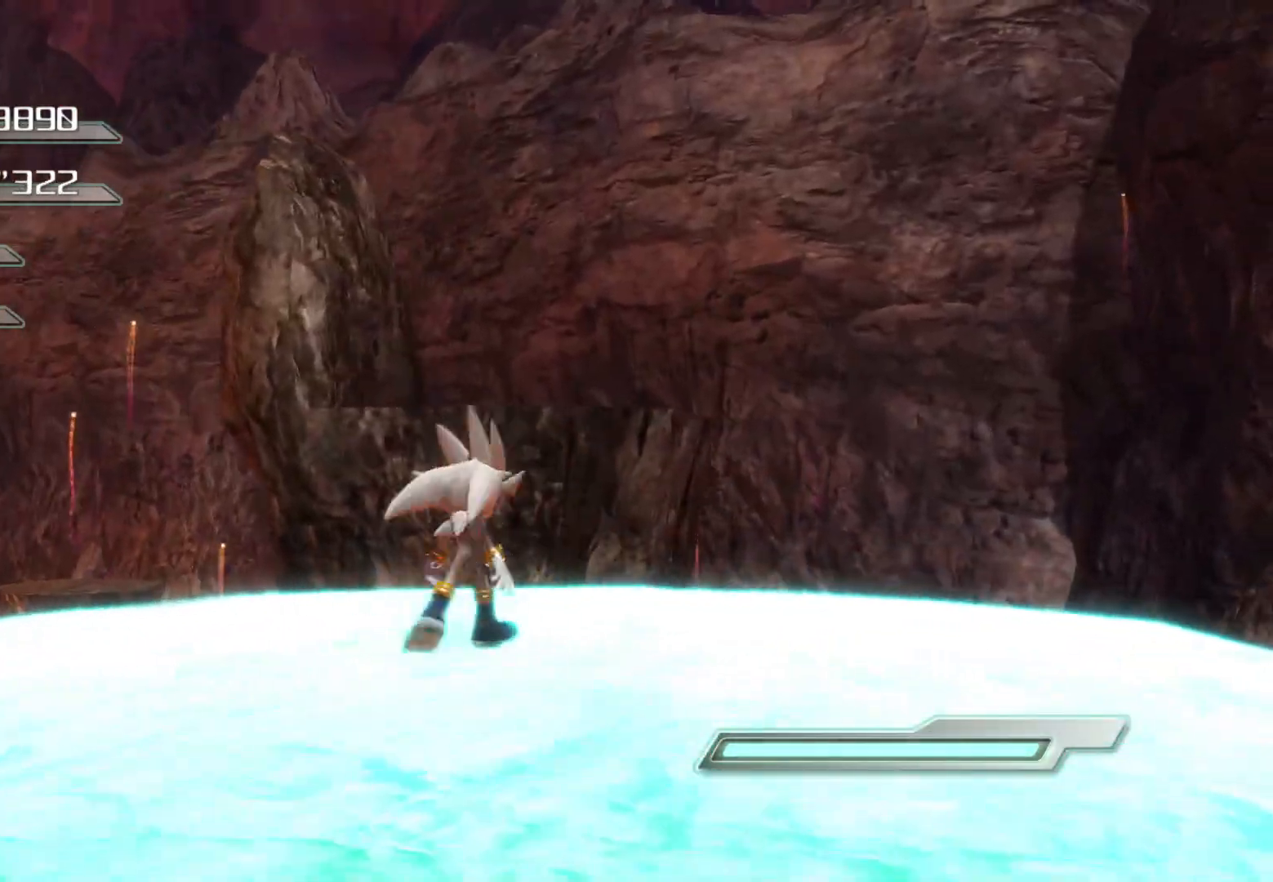
{"buttons": ["CROSS"], "left_stick": "up", "right_stick": "center", "events": [[17, "left_stick", "up-right"], [84, "CROSS", "down"], [167, "left_stick", "up"]]}
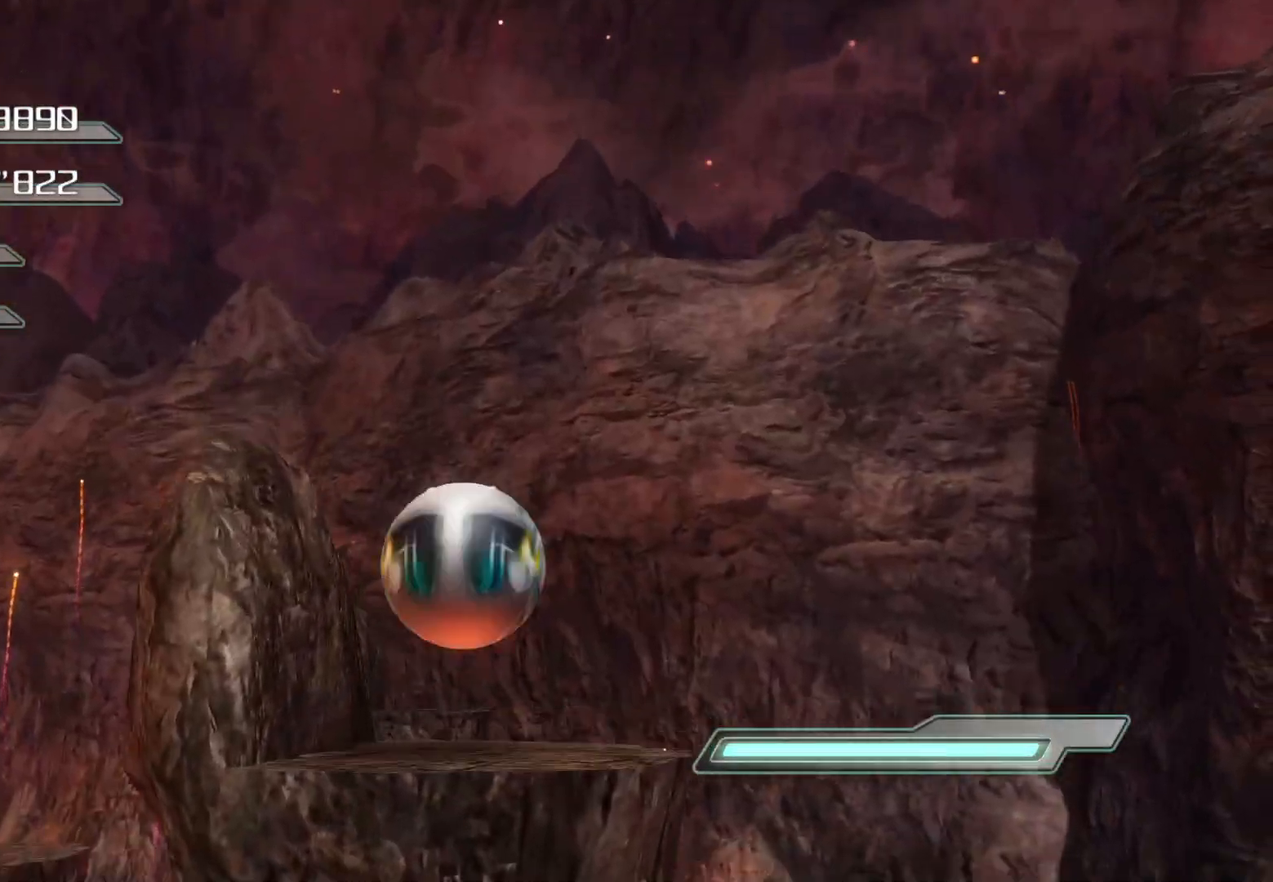
{"buttons": ["CROSS"], "left_stick": "up", "right_stick": "center", "events": [[17, "CROSS", "up"], [134, "CROSS", "down"]]}
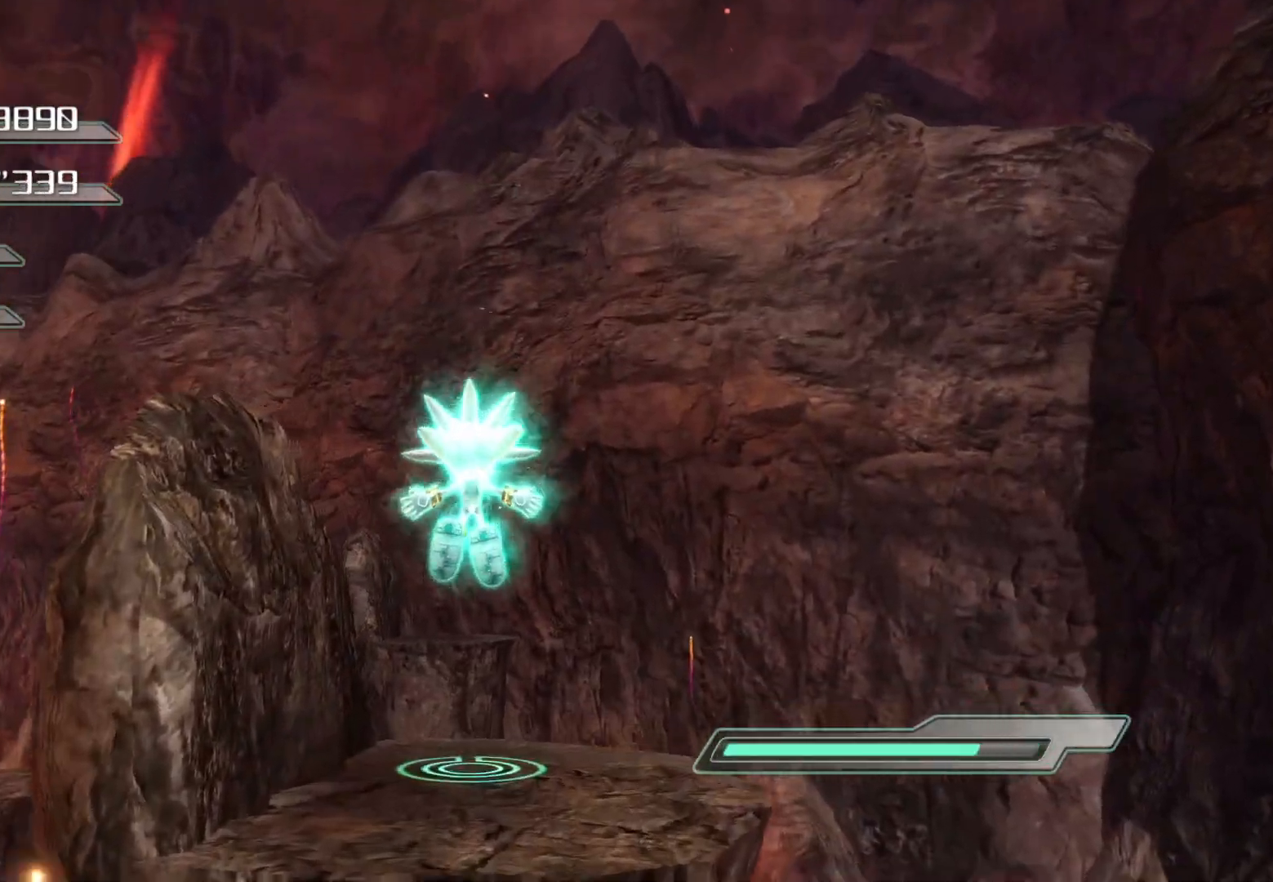
{"buttons": [], "left_stick": "up", "right_stick": "left", "events": [[335, "CROSS", "up"], [435, "right_stick", "left"]]}
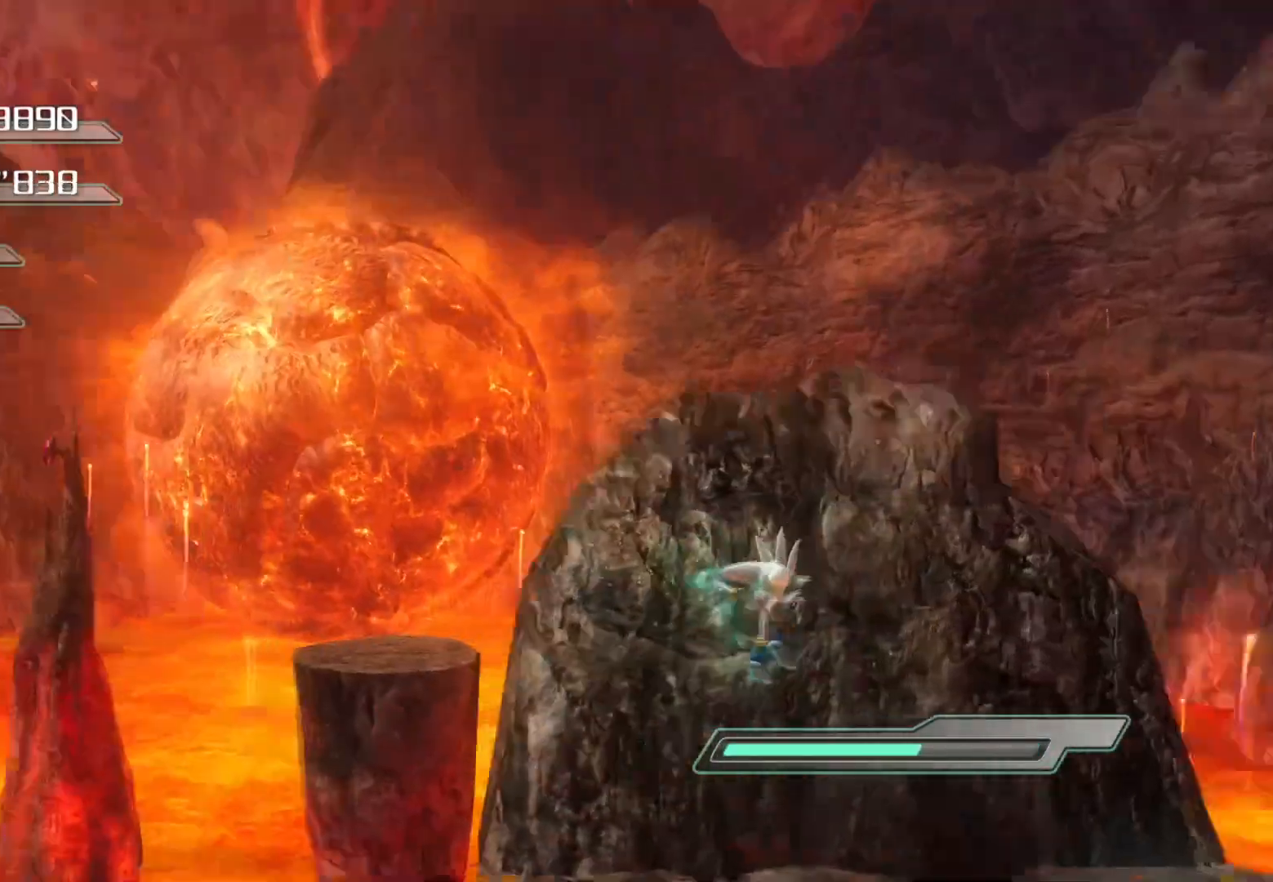
{"buttons": [], "left_stick": "down-right", "right_stick": "right", "events": [[17, "left_stick", "center"], [235, "right_stick", "center"], [452, "left_stick", "down-right"], [469, "right_stick", "right"]]}
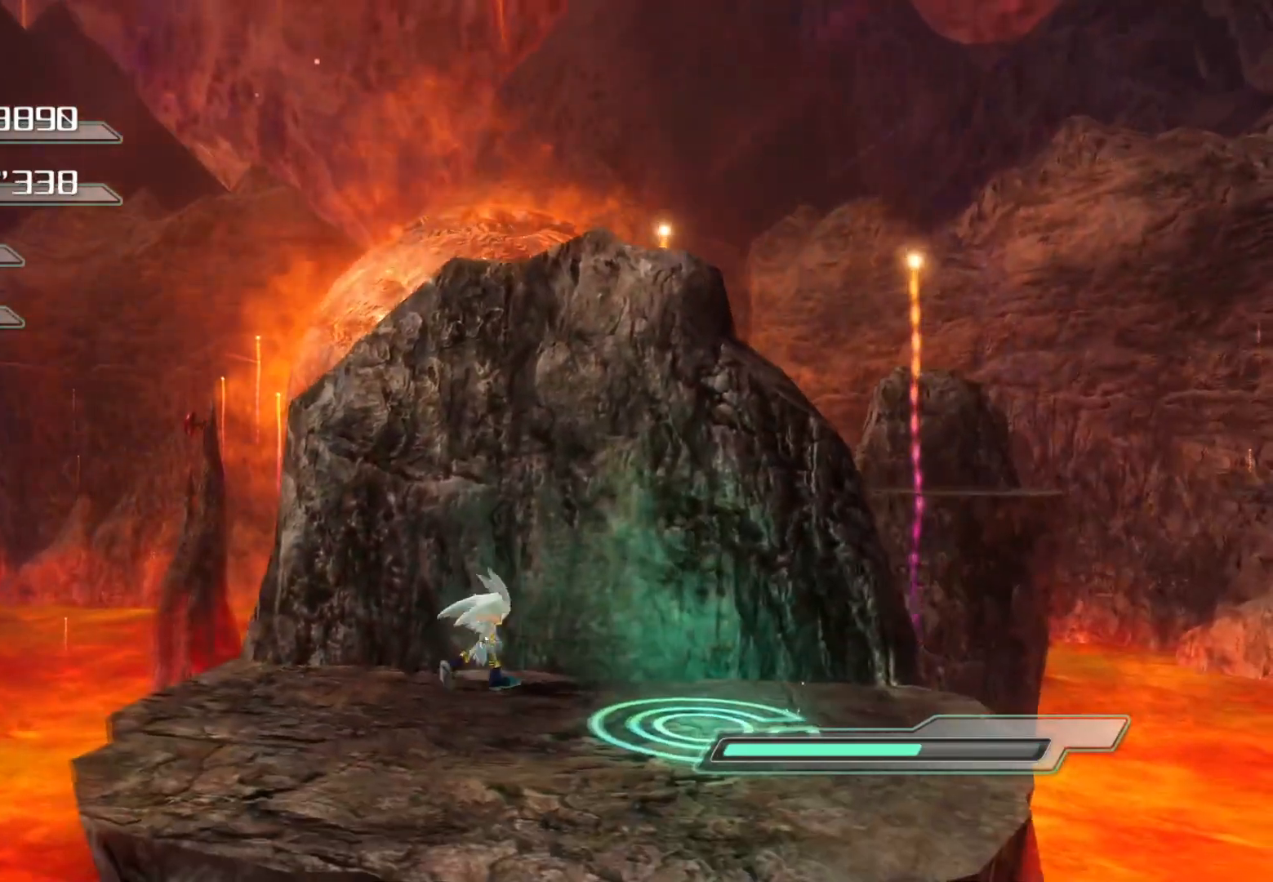
{"buttons": [], "left_stick": "down-right", "right_stick": "right", "events": [[117, "left_stick", "right"], [234, "left_stick", "down-right"]]}
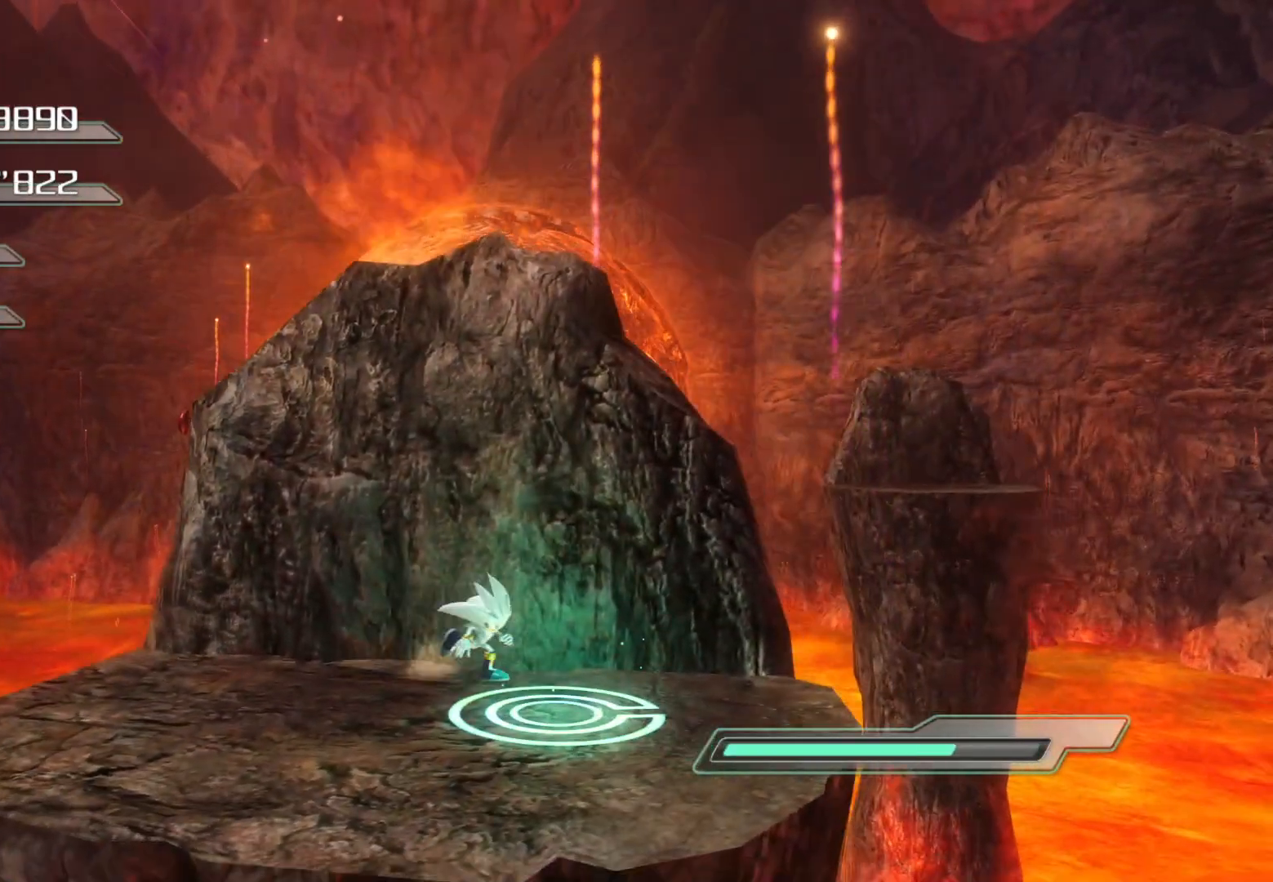
{"buttons": [], "left_stick": "center", "right_stick": "right", "events": [[84, "right_stick", "center"], [101, "left_stick", "center"], [318, "left_stick", "down-right"], [402, "right_stick", "right"], [503, "left_stick", "center"]]}